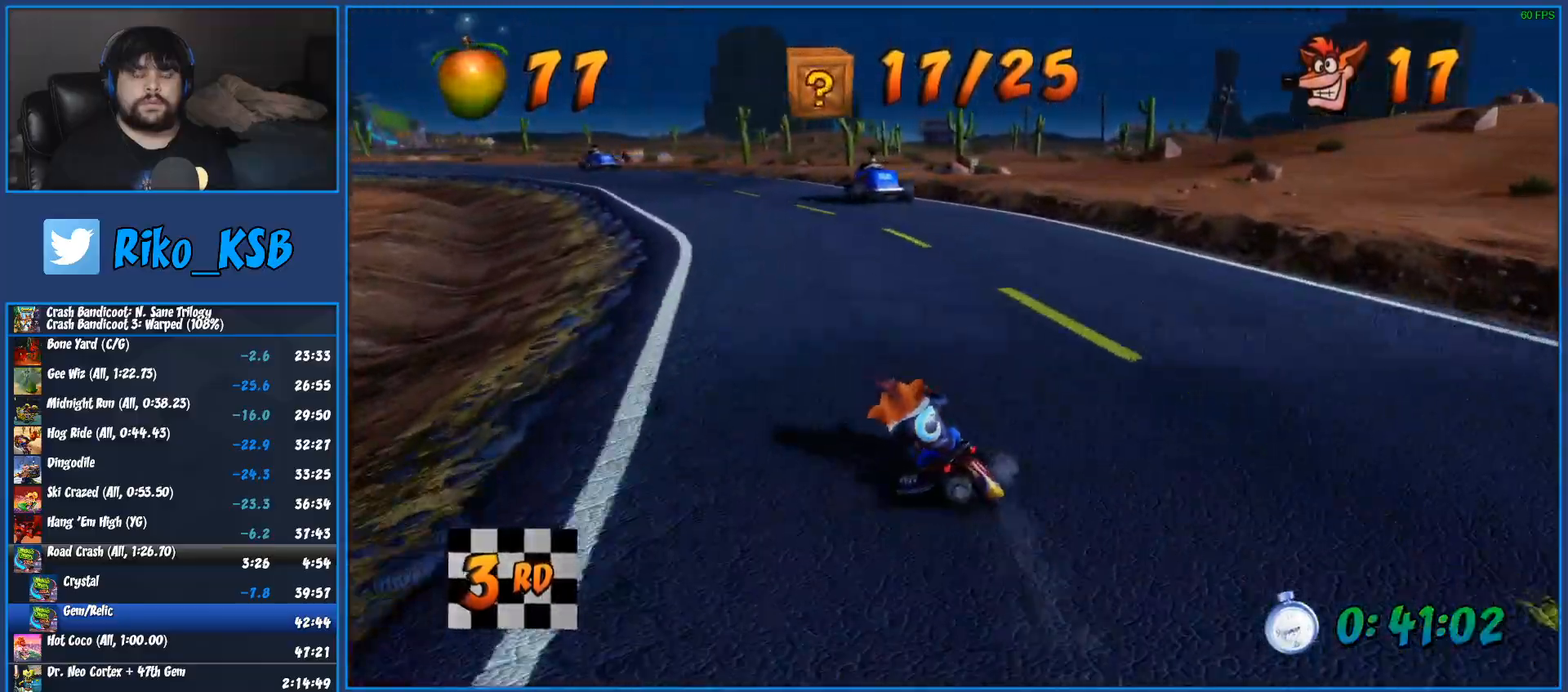
Gameplay with a controller (PlayStation layout); each line is a JSON object with the inputs held at the frame after it. "events" lists button and stick changes between this image and that frame as [ms after this image, input, new state], when the widget could be followed in between.
{"buttons": ["CROSS", "R2"], "left_stick": "left", "right_stick": "center", "events": []}
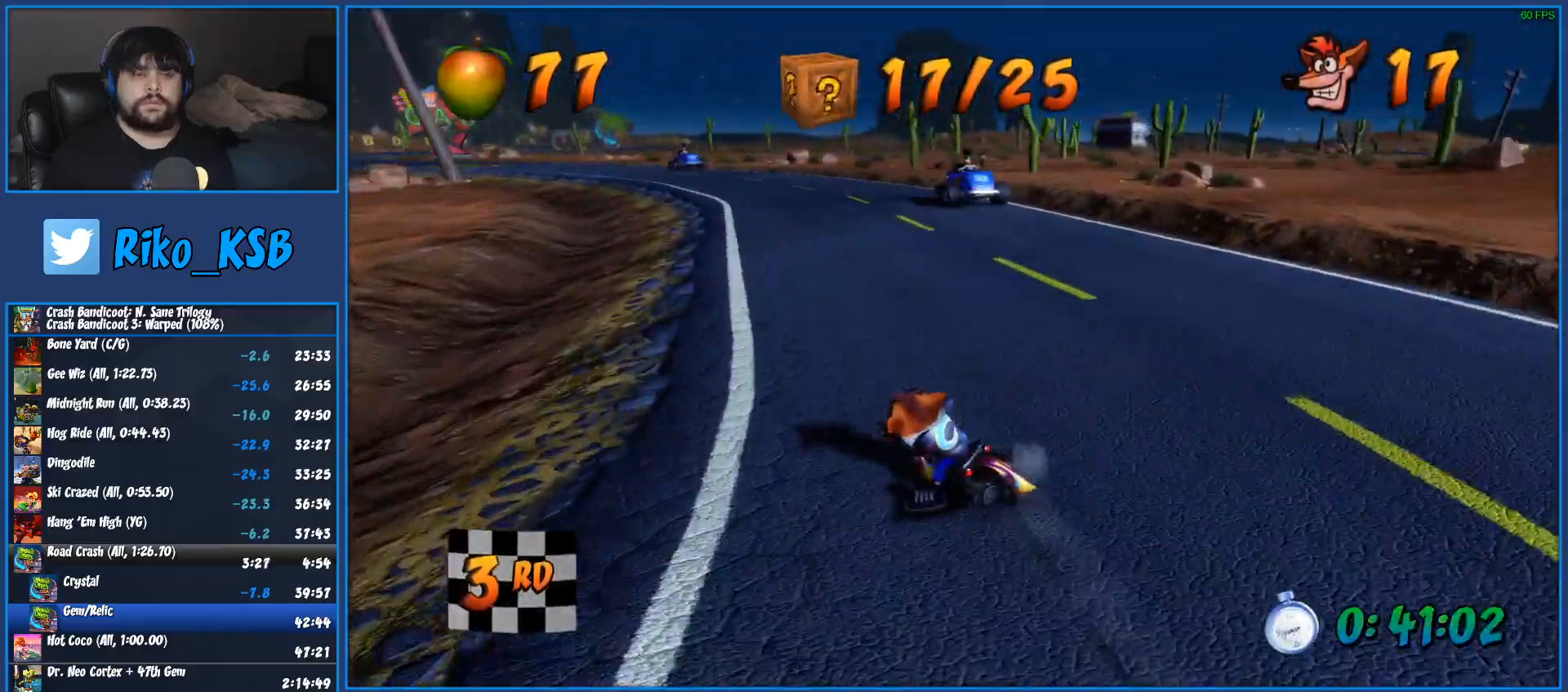
{"buttons": ["CROSS", "R2"], "left_stick": "left", "right_stick": "center", "events": []}
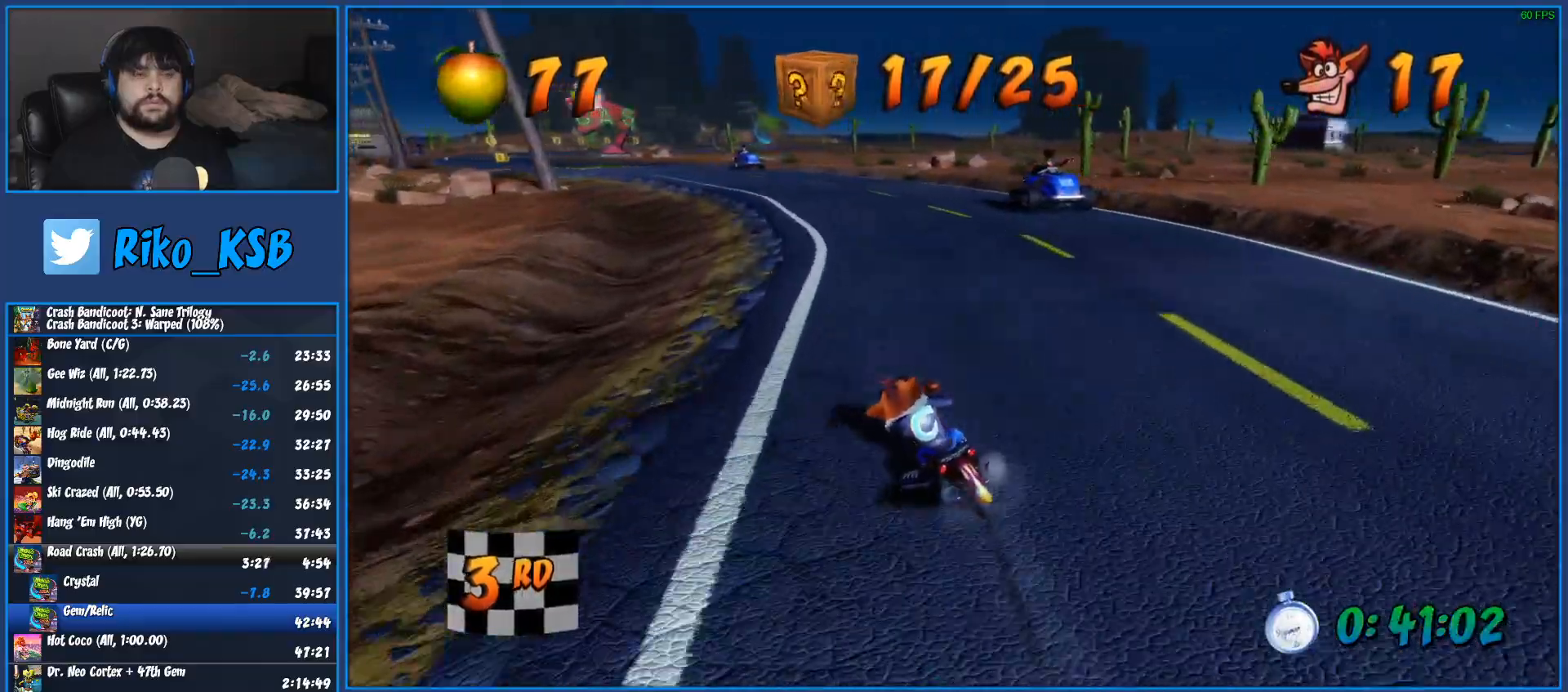
{"buttons": ["CROSS", "R2"], "left_stick": "left", "right_stick": "center", "events": []}
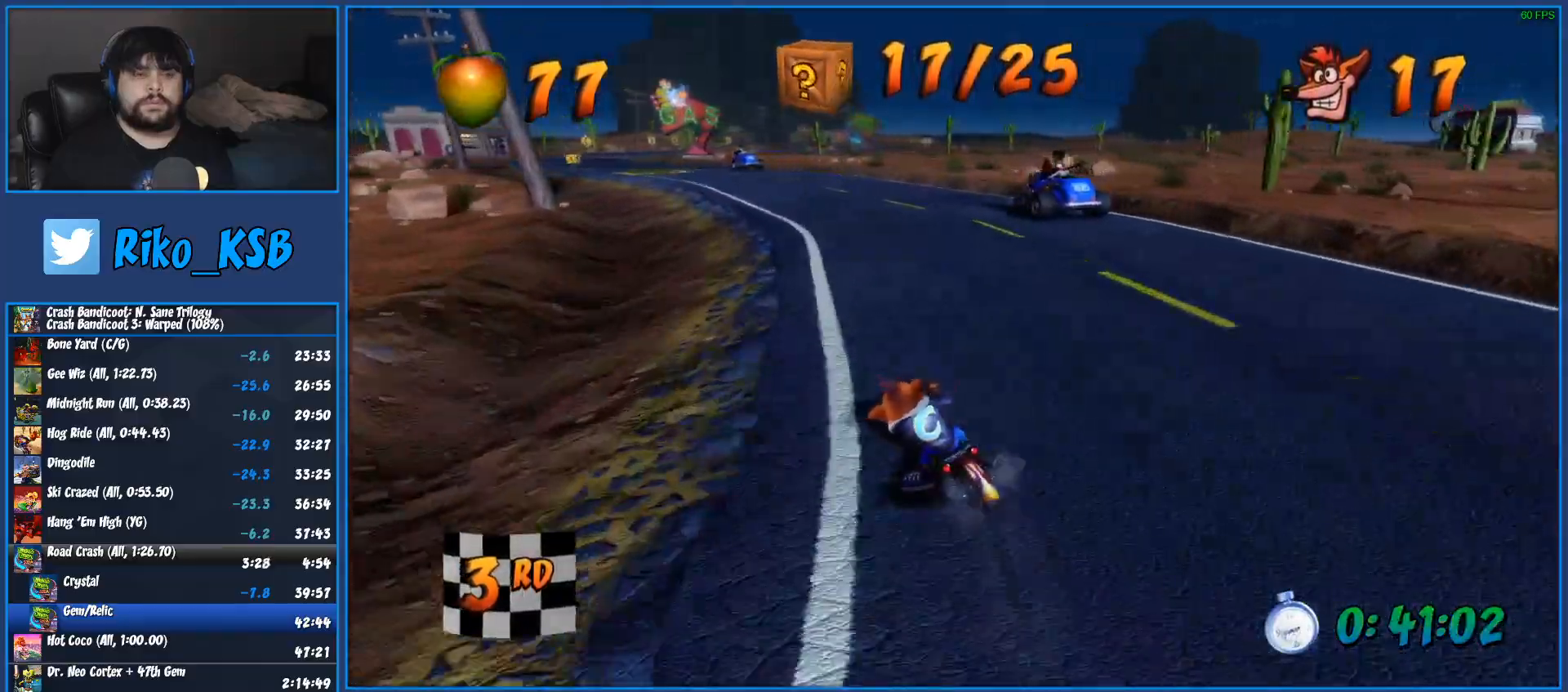
{"buttons": ["CROSS", "R2"], "left_stick": "left", "right_stick": "center", "events": [[317, "left_stick", "center"], [417, "left_stick", "left"]]}
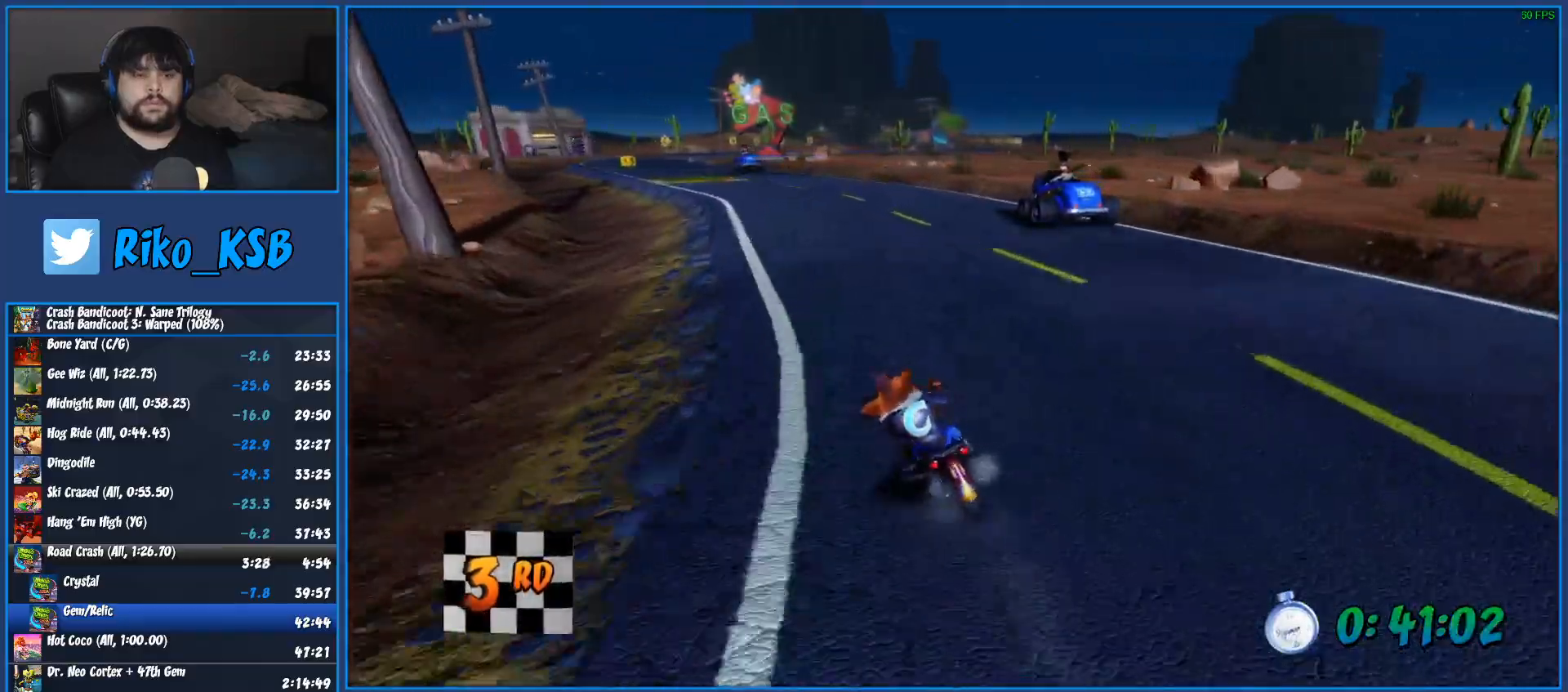
{"buttons": ["CROSS", "R2"], "left_stick": "center", "right_stick": "center", "events": [[283, "left_stick", "center"]]}
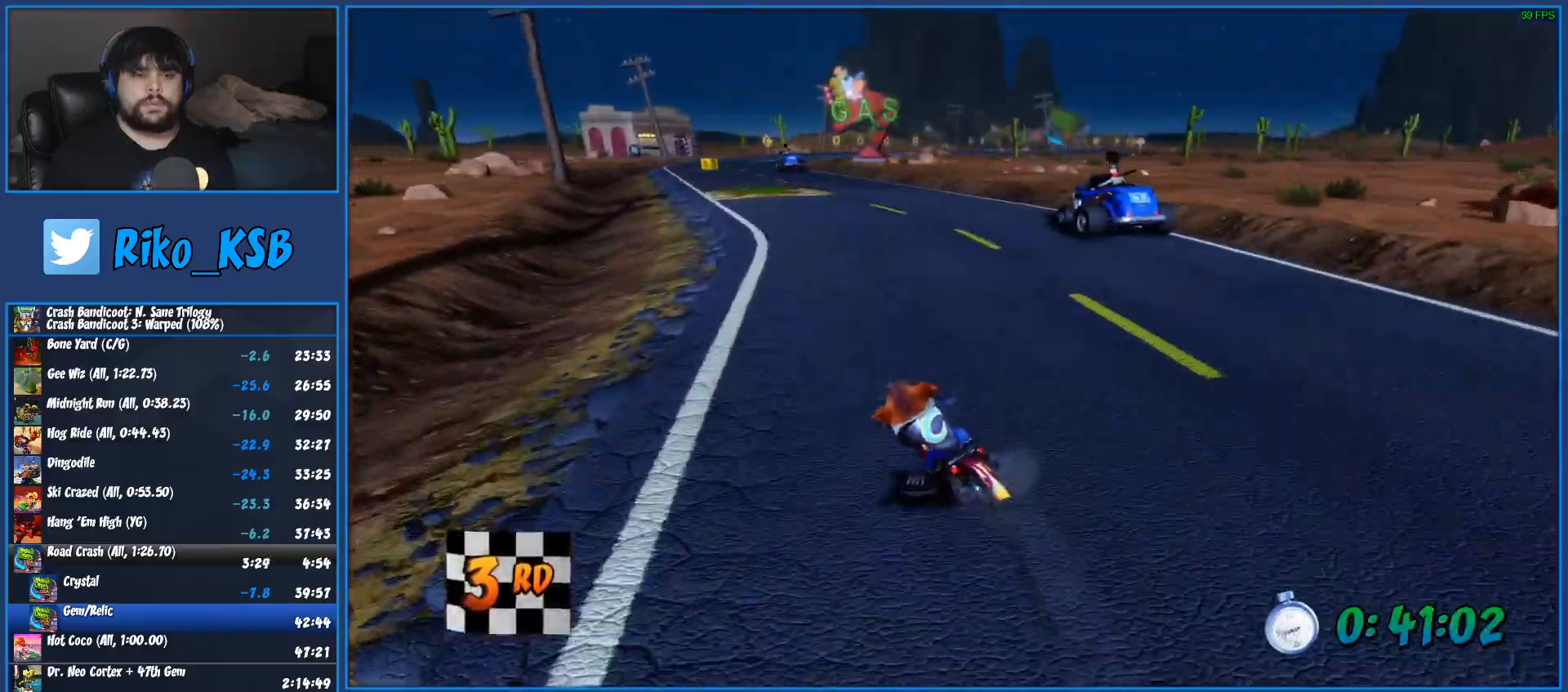
{"buttons": ["CROSS", "R2"], "left_stick": "center", "right_stick": "center", "events": [[33, "left_stick", "left"], [350, "left_stick", "center"]]}
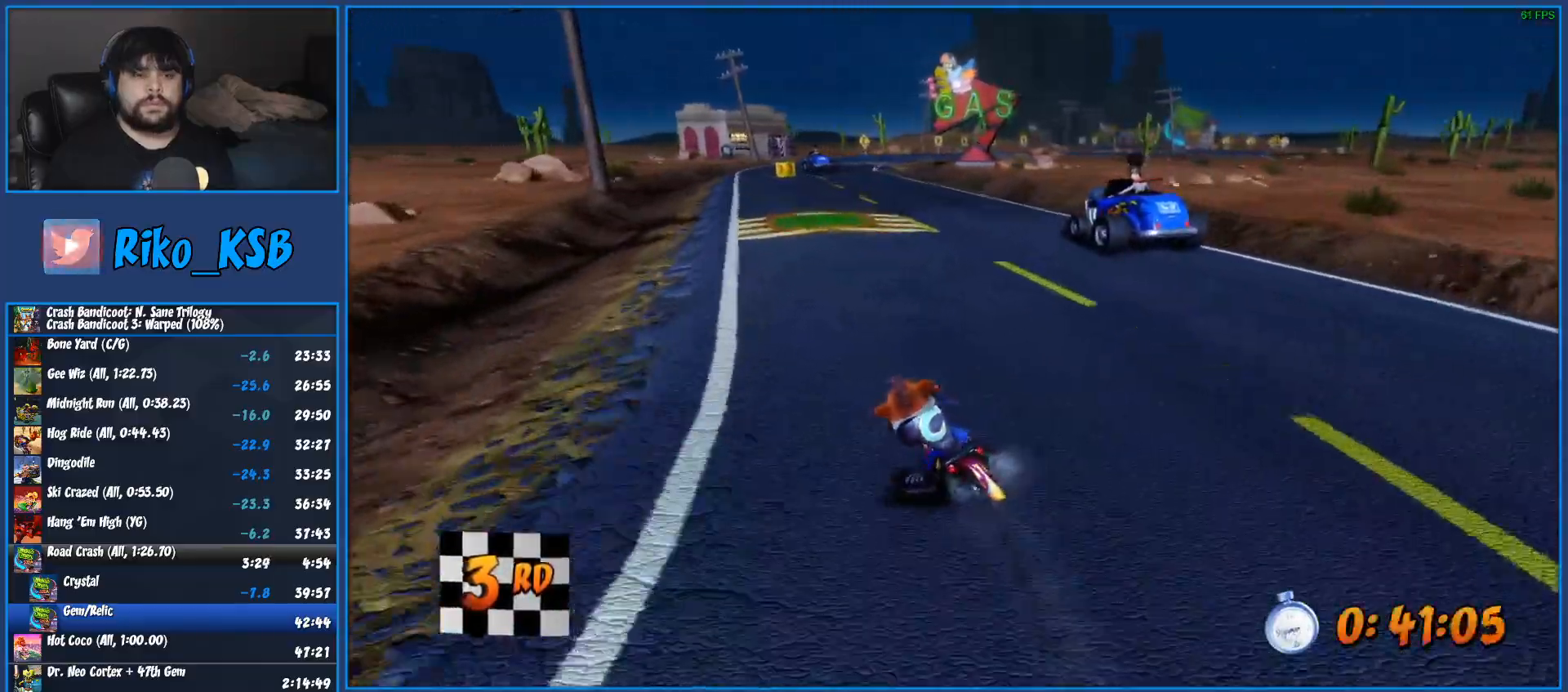
{"buttons": ["CROSS", "R2"], "left_stick": "left", "right_stick": "center", "events": [[67, "left_stick", "left"]]}
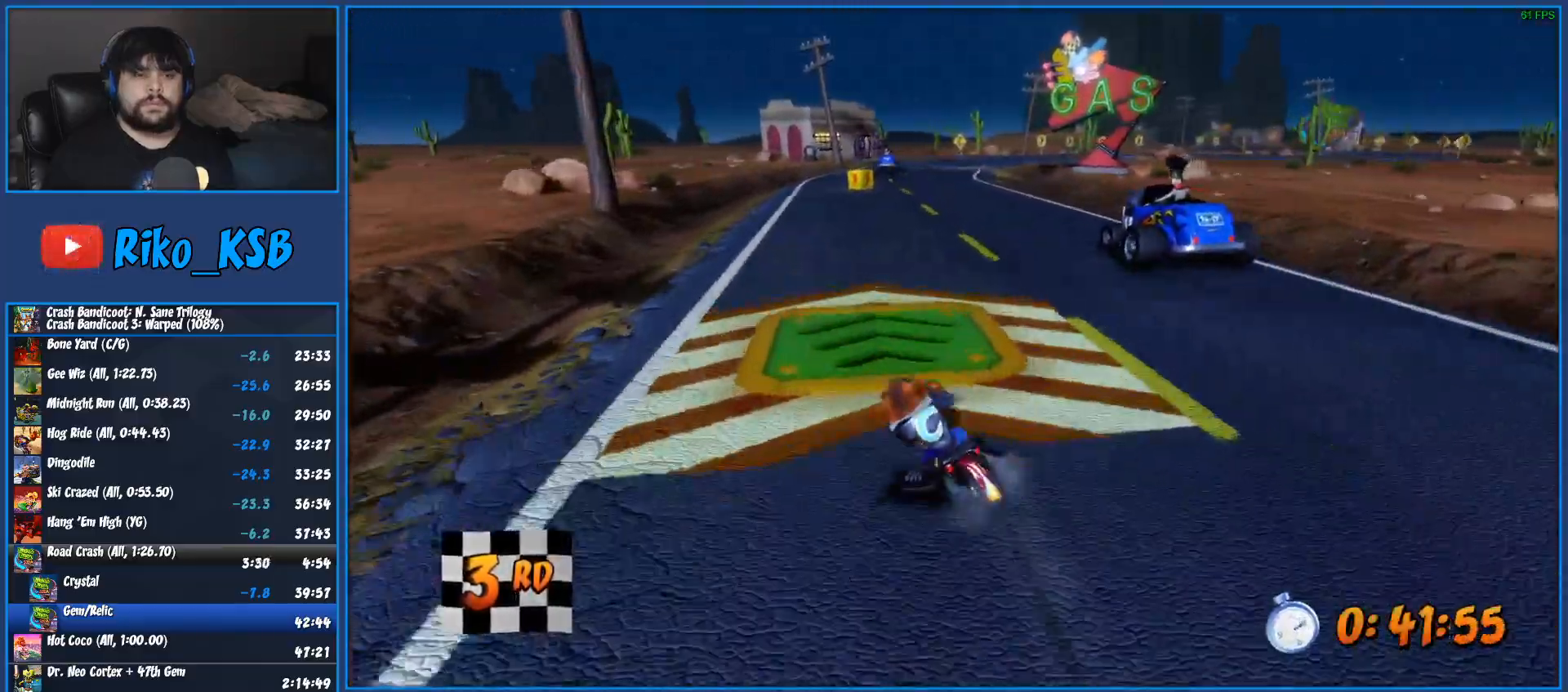
{"buttons": ["CROSS", "R2"], "left_stick": "right", "right_stick": "center", "events": [[100, "left_stick", "center"], [417, "left_stick", "right"]]}
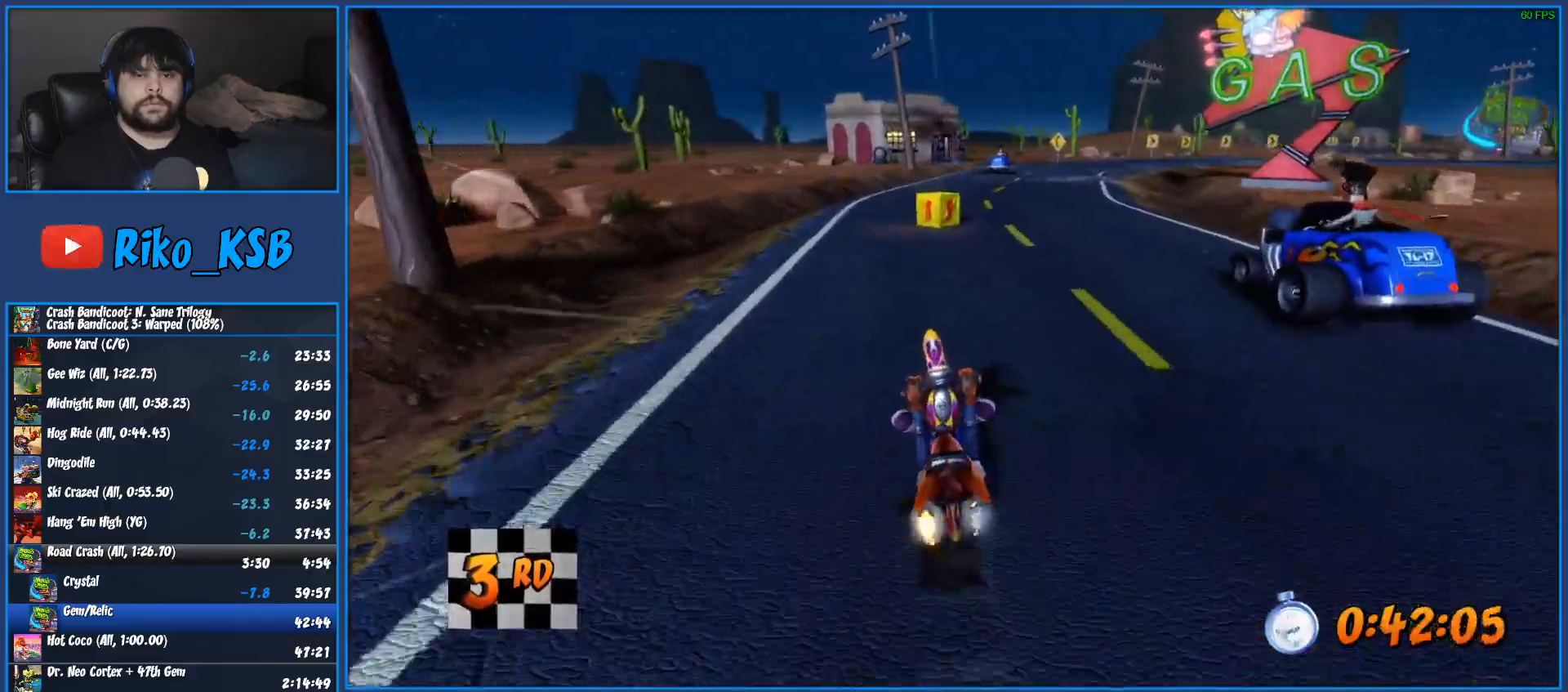
{"buttons": ["CROSS", "R2"], "left_stick": "right", "right_stick": "center", "events": []}
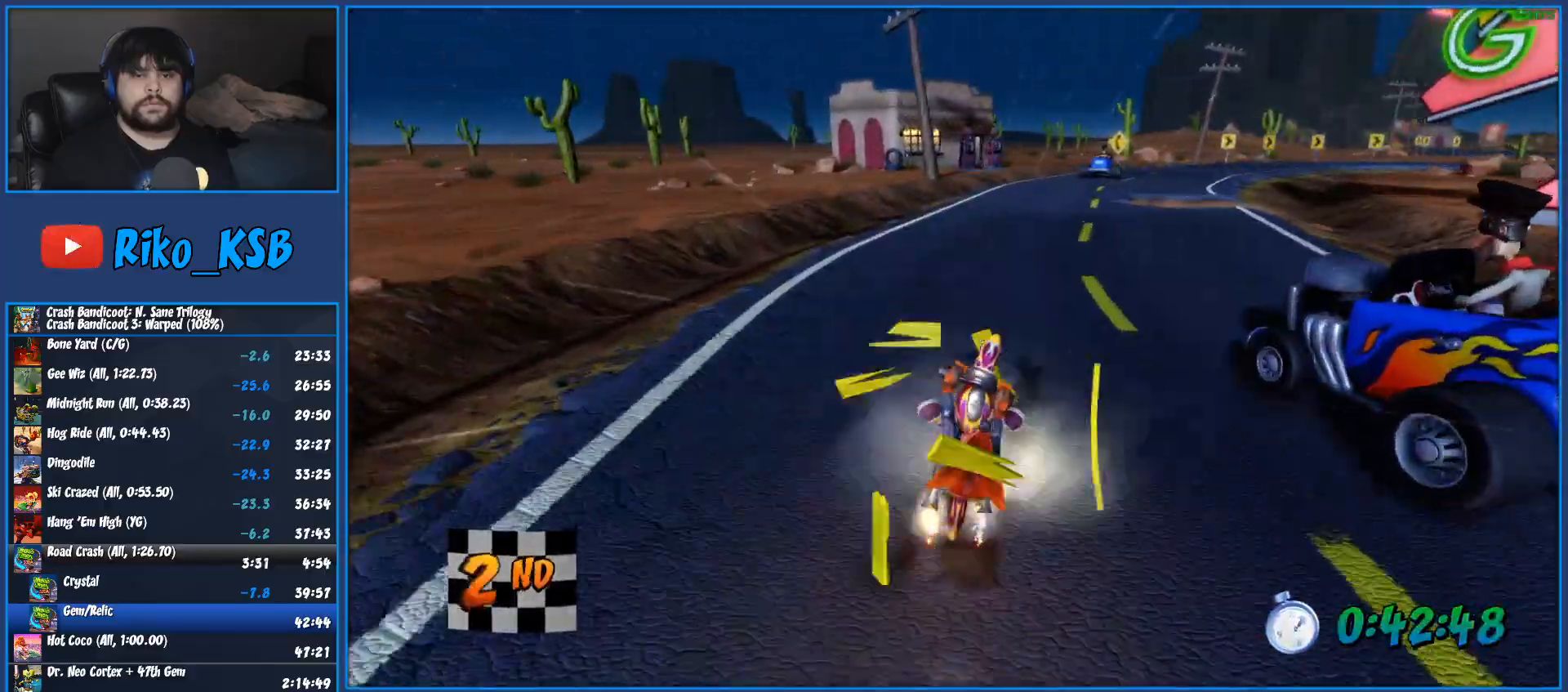
{"buttons": ["CROSS", "R2"], "left_stick": "right", "right_stick": "center", "events": []}
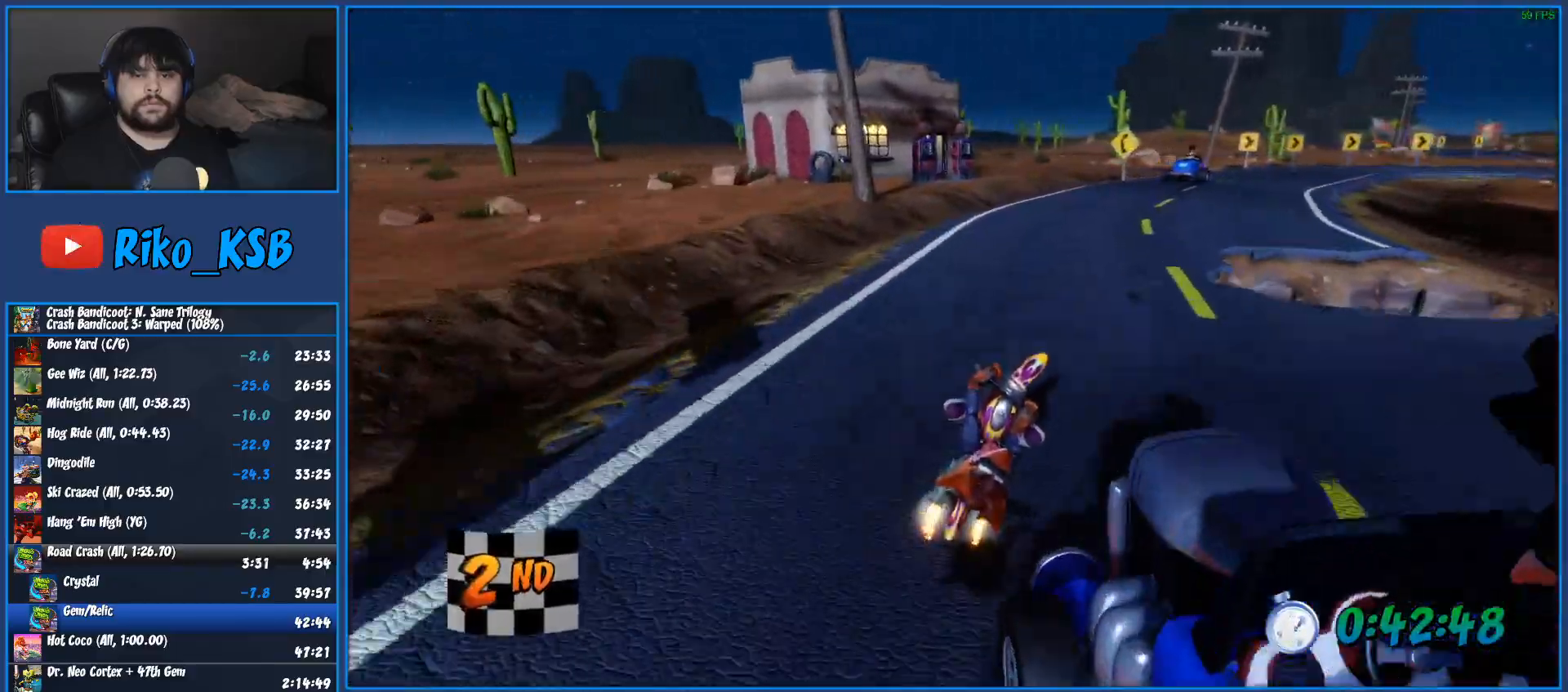
{"buttons": ["CROSS", "R2"], "left_stick": "right", "right_stick": "center", "events": []}
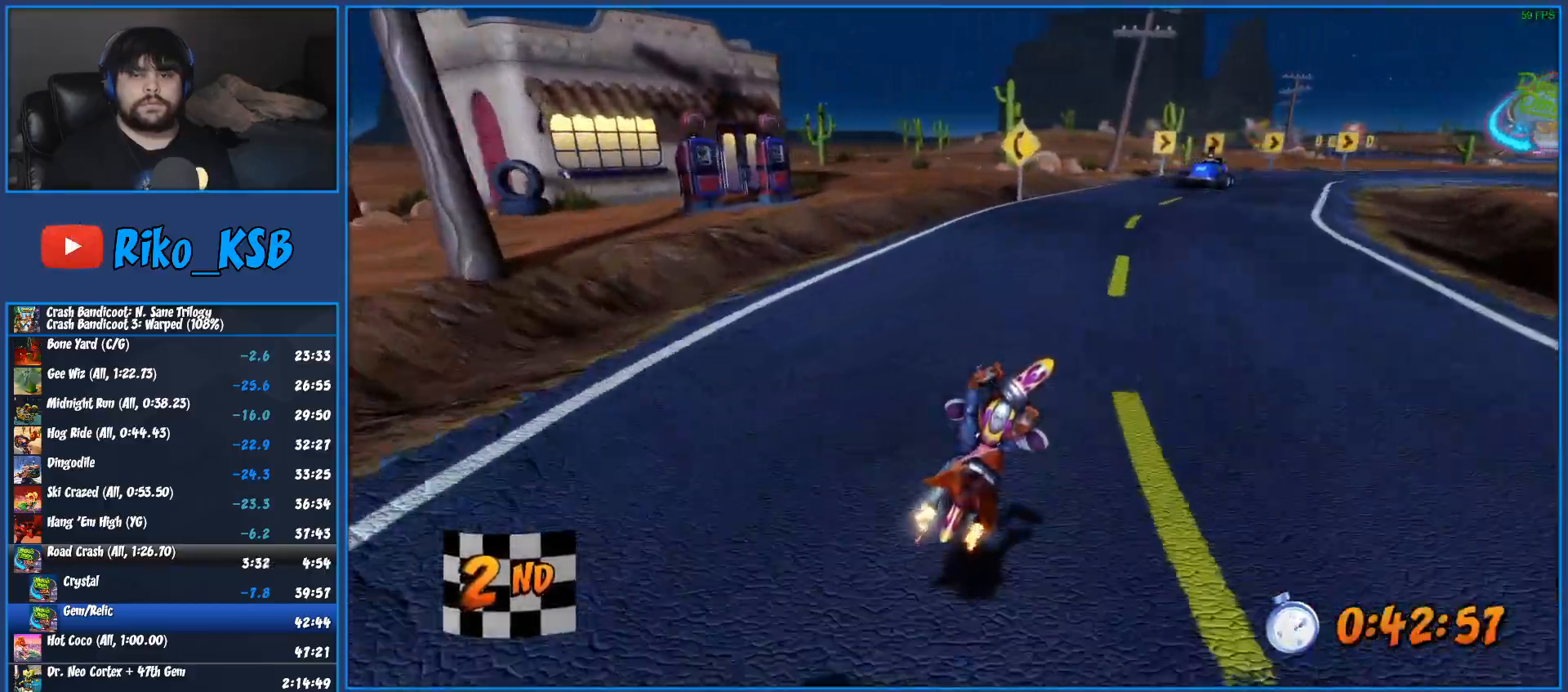
{"buttons": ["CROSS", "R2"], "left_stick": "right", "right_stick": "center", "events": []}
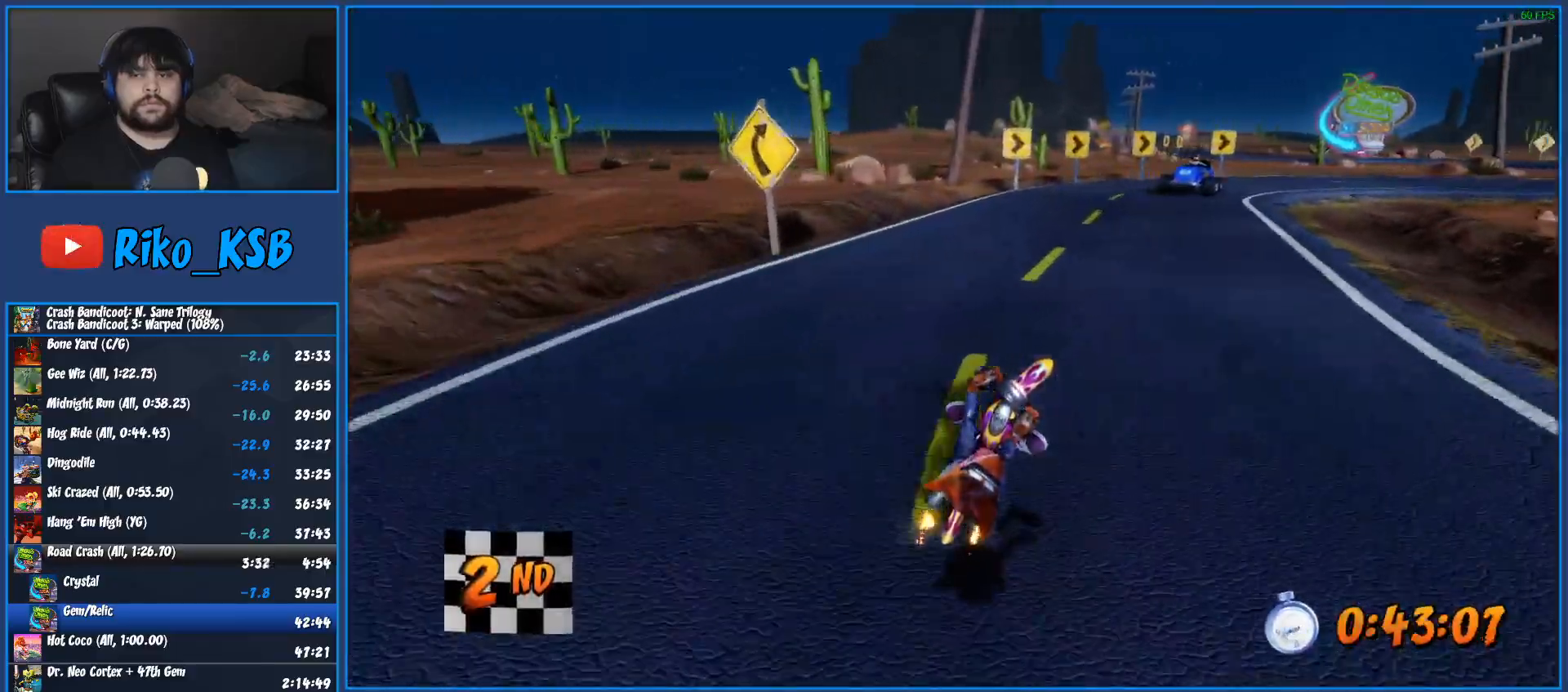
{"buttons": [], "left_stick": "right", "right_stick": "center", "events": [[467, "CROSS", "up"], [467, "R2", "up"]]}
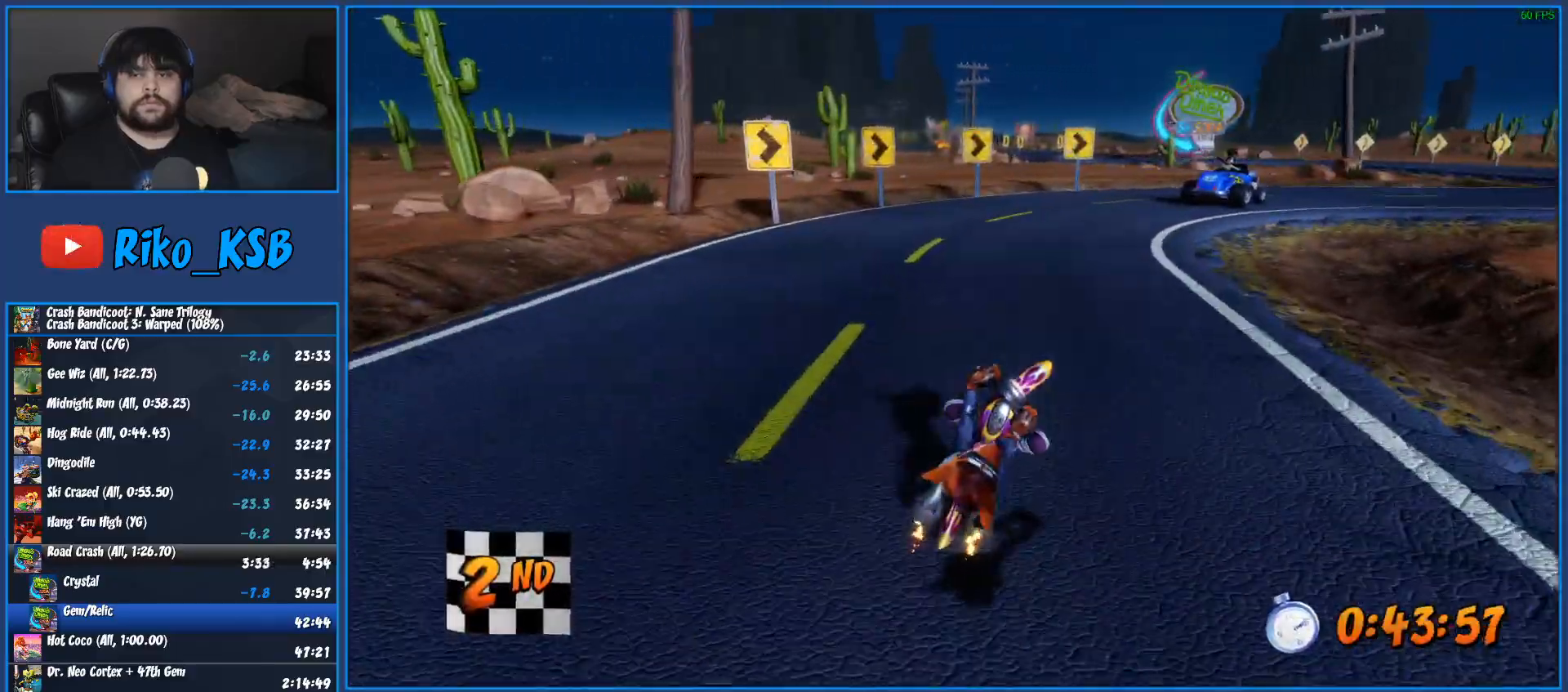
{"buttons": [], "left_stick": "right", "right_stick": "center", "events": []}
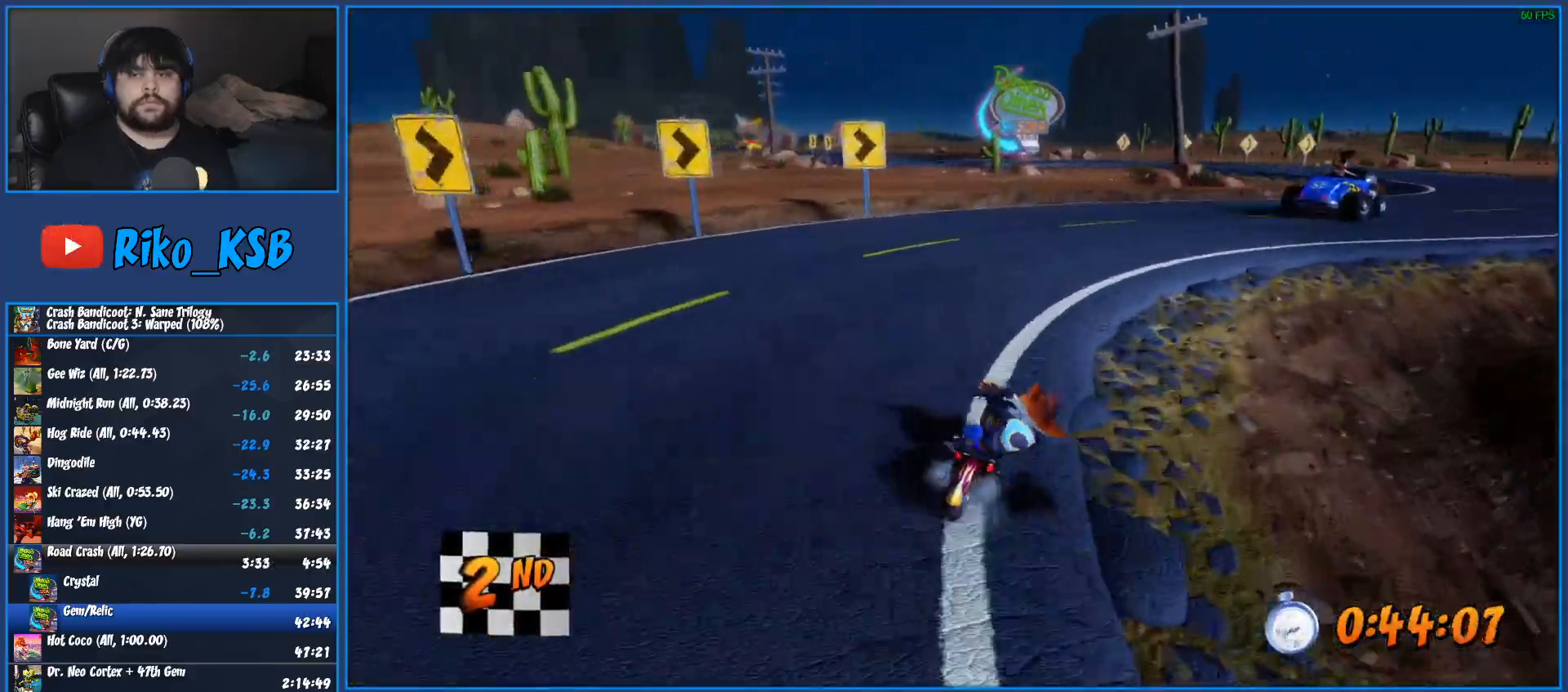
{"buttons": [], "left_stick": "right", "right_stick": "center", "events": []}
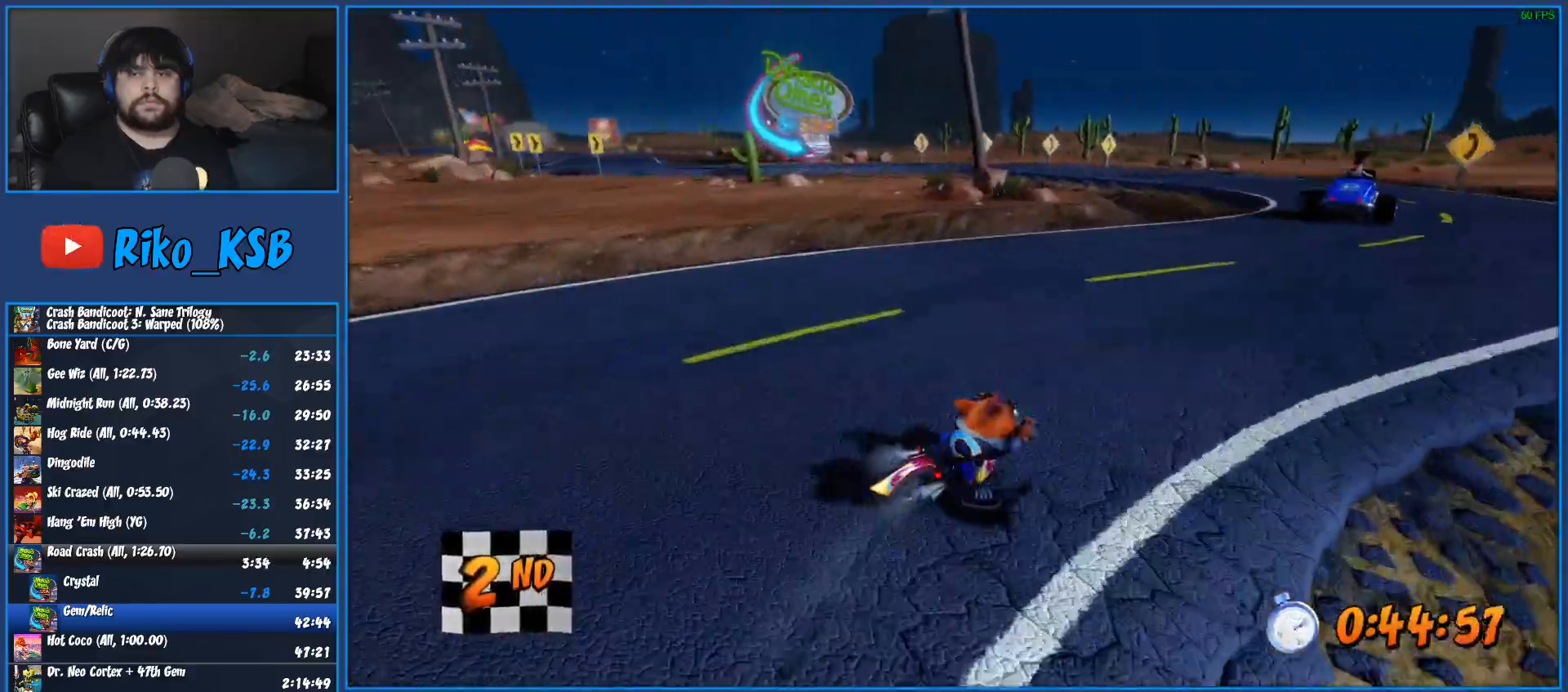
{"buttons": [], "left_stick": "right", "right_stick": "center", "events": []}
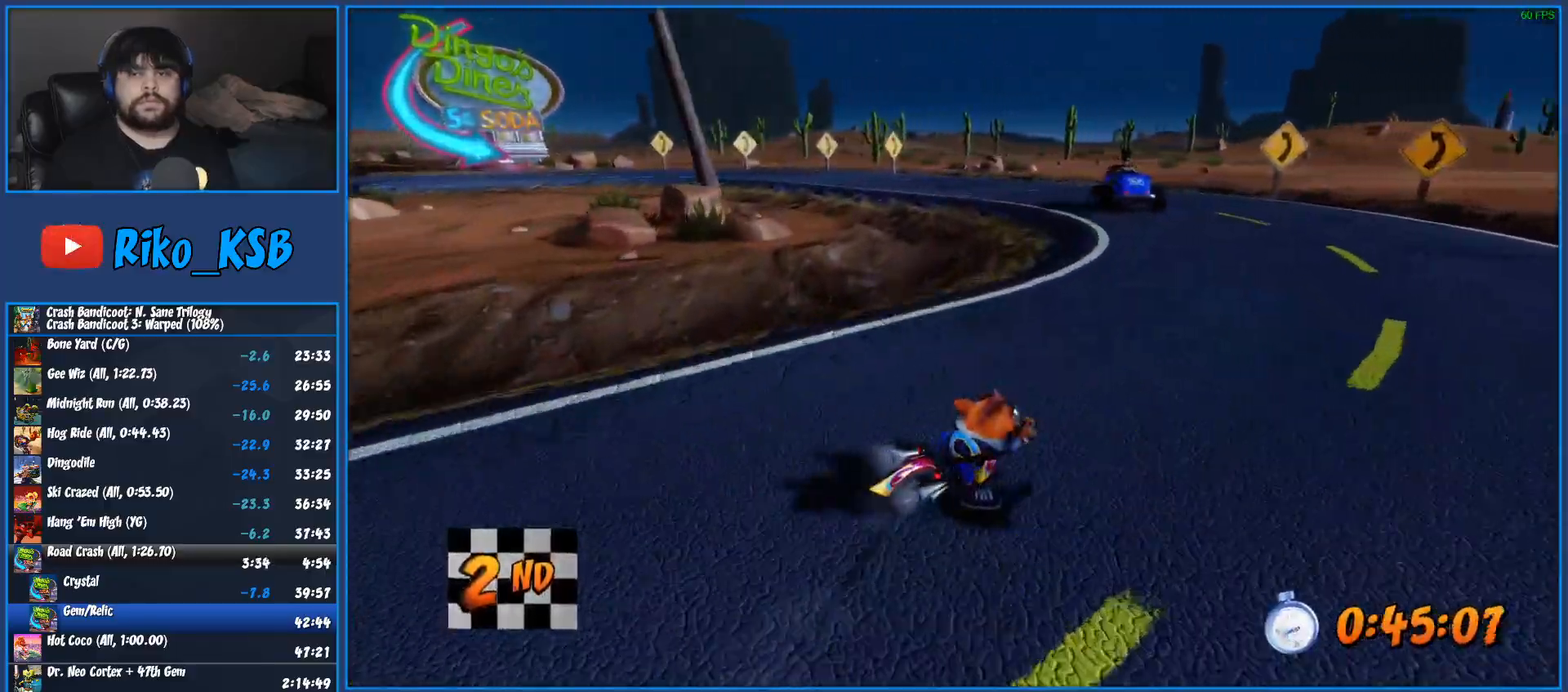
{"buttons": [], "left_stick": "left", "right_stick": "center", "events": [[117, "left_stick", "left"]]}
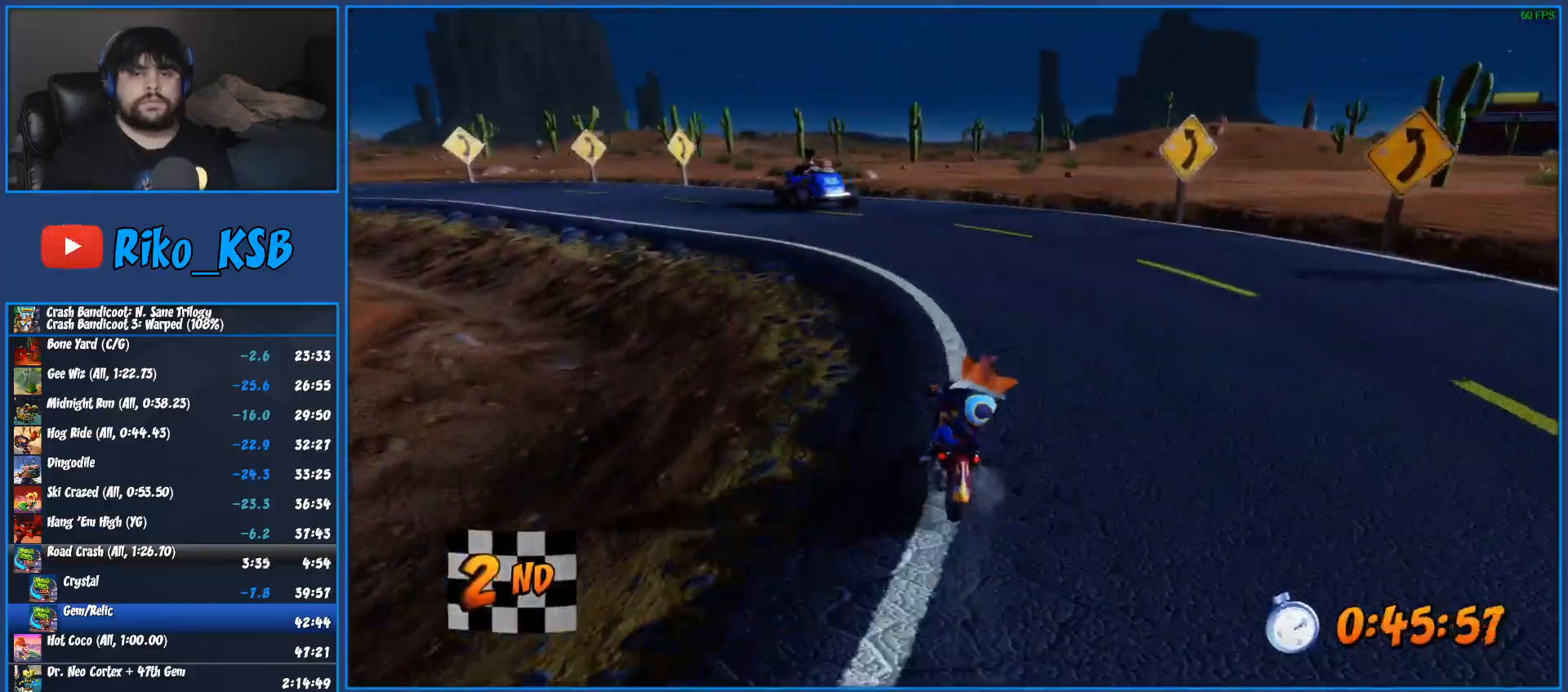
{"buttons": ["CROSS", "R2"], "left_stick": "left", "right_stick": "center", "events": [[400, "R2", "down"], [450, "CROSS", "down"]]}
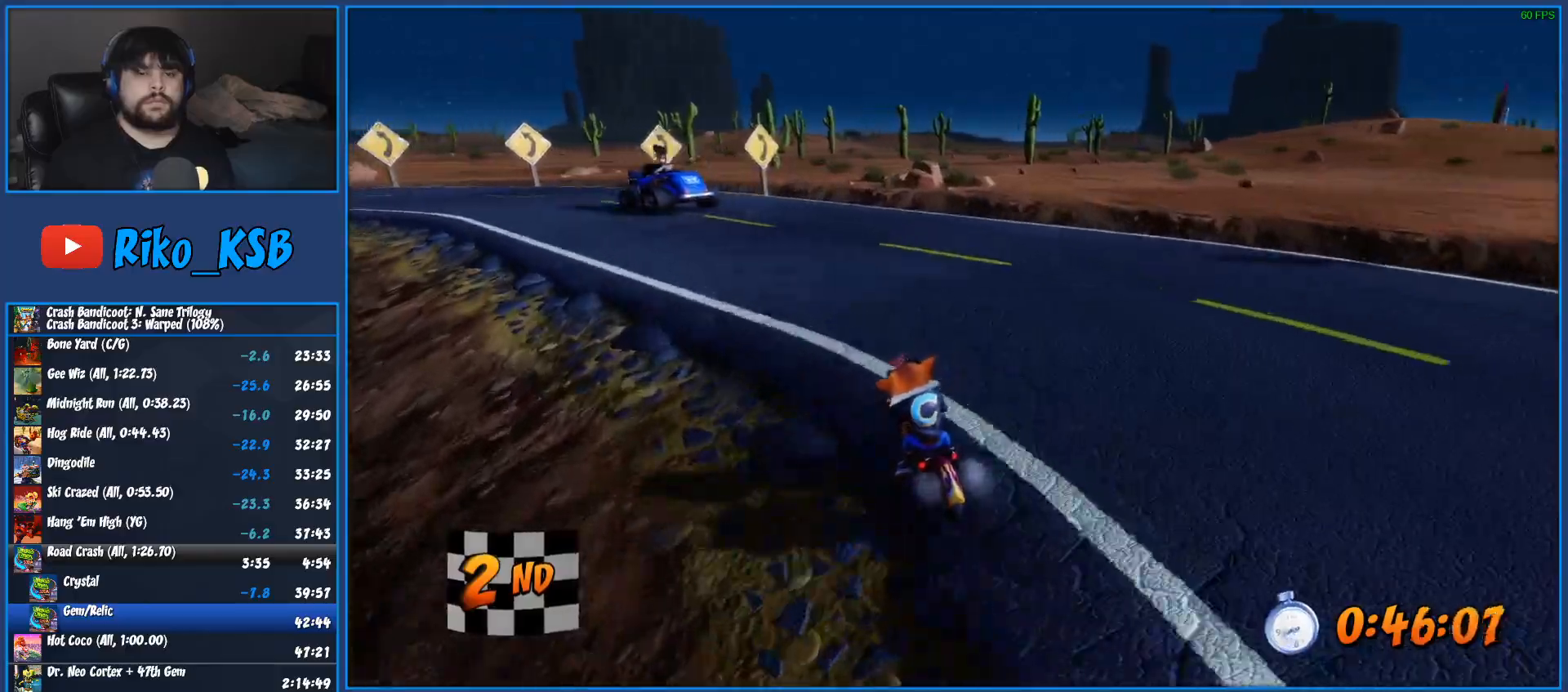
{"buttons": ["CROSS", "R2"], "left_stick": "left", "right_stick": "center", "events": []}
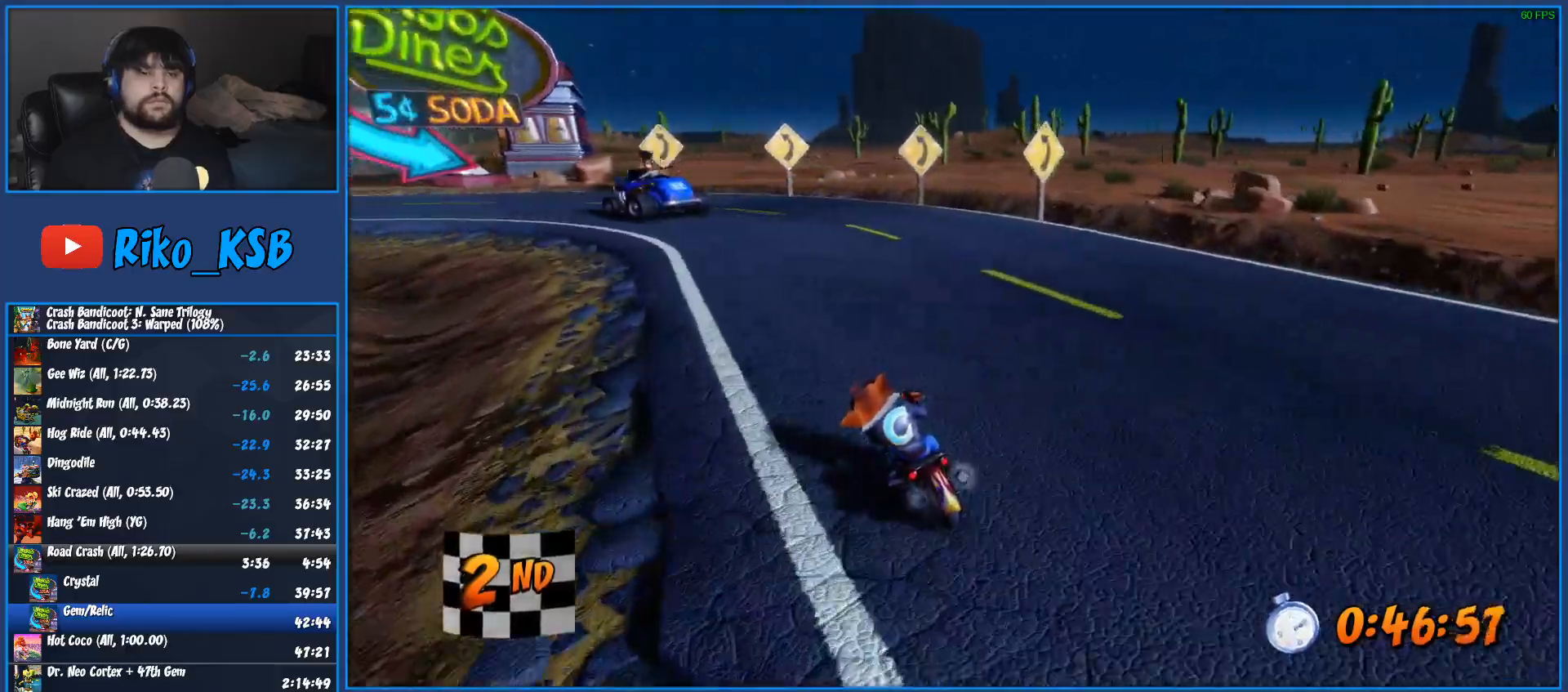
{"buttons": ["CROSS", "R2"], "left_stick": "left", "right_stick": "center", "events": []}
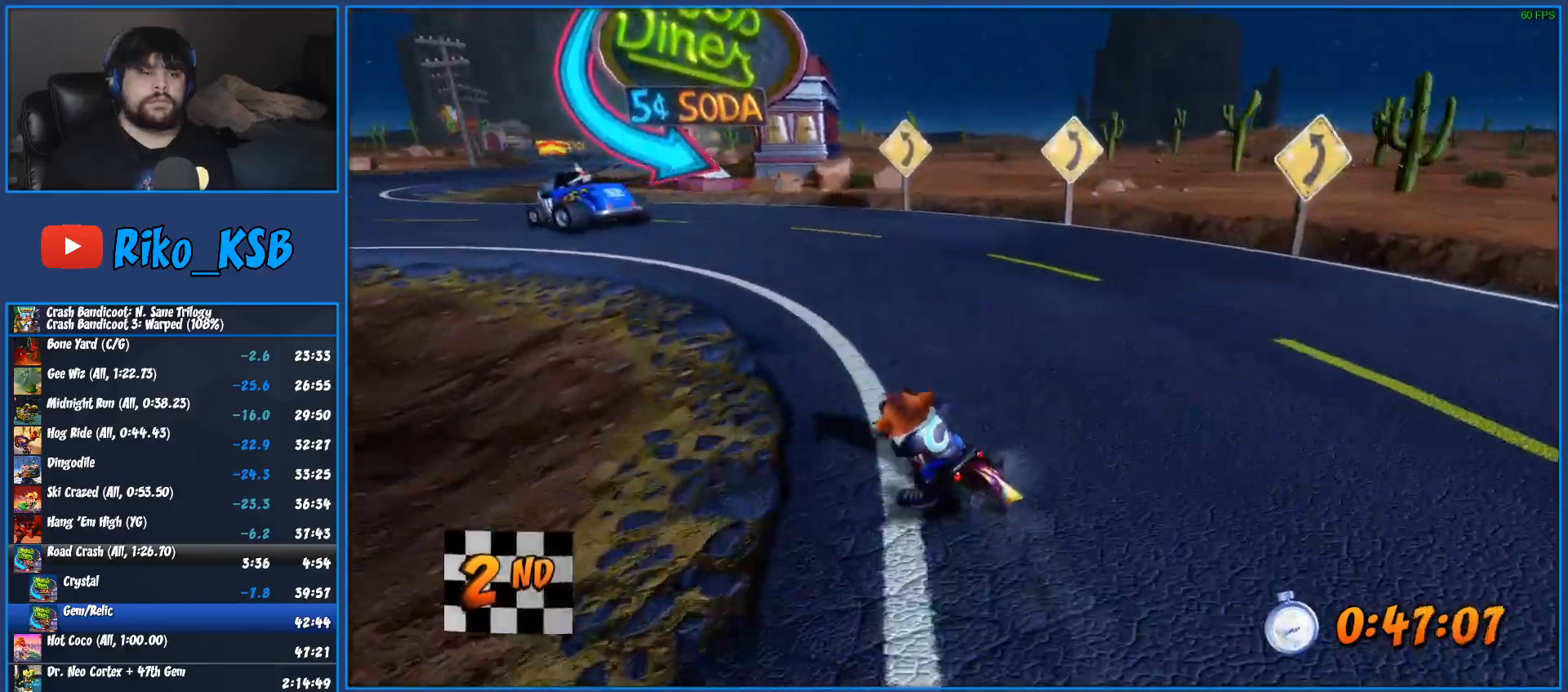
{"buttons": [], "left_stick": "left", "right_stick": "center", "events": [[183, "CROSS", "up"], [200, "R2", "up"]]}
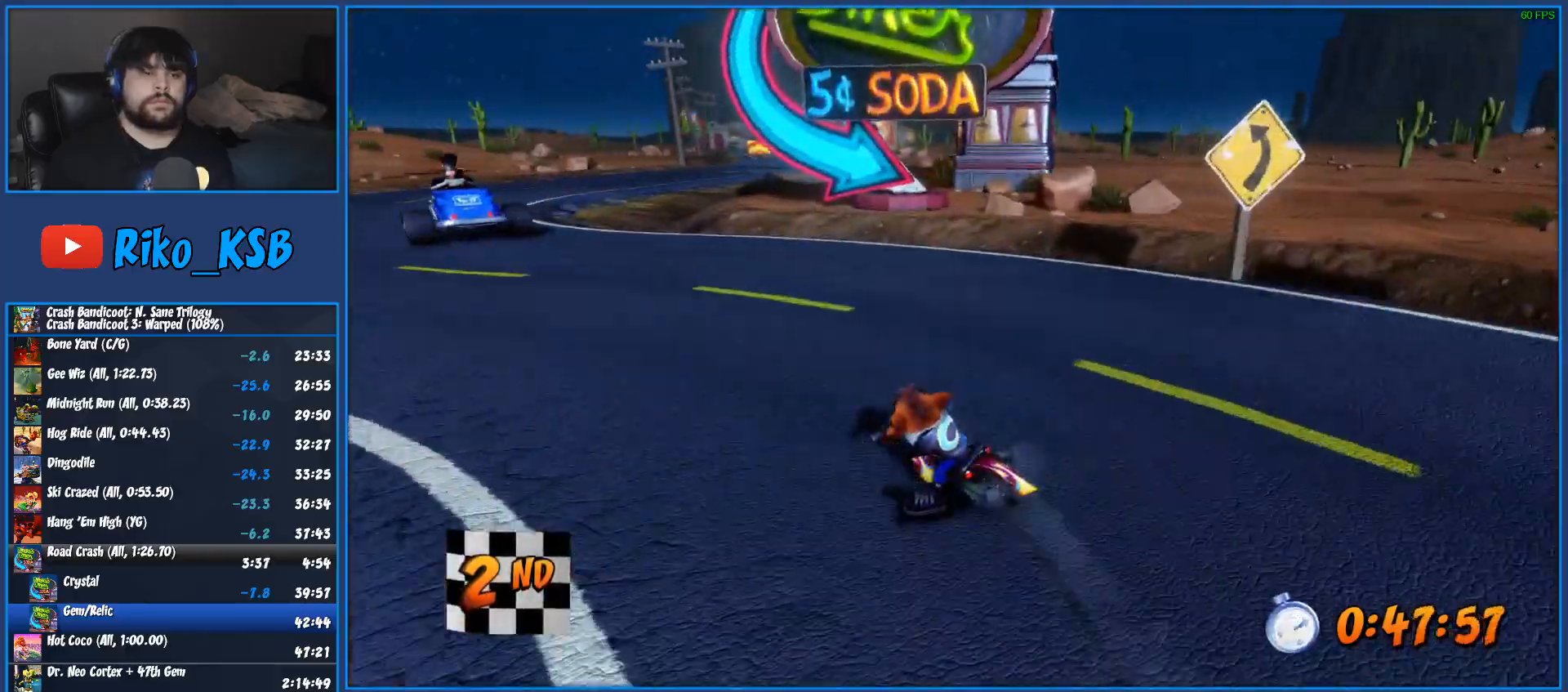
{"buttons": [], "left_stick": "left", "right_stick": "center", "events": []}
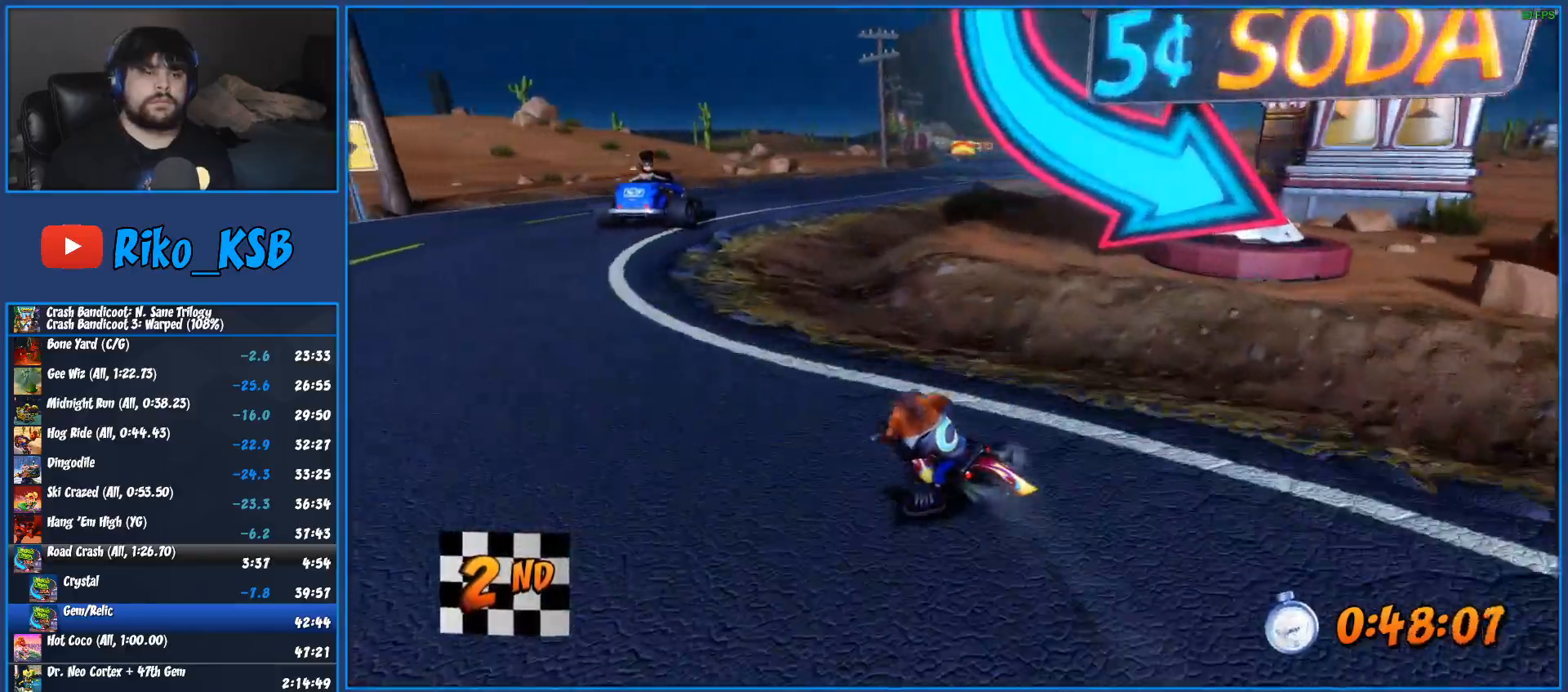
{"buttons": ["CROSS", "R2"], "left_stick": "right", "right_stick": "center", "events": [[83, "R2", "down"], [117, "CROSS", "down"], [433, "left_stick", "right"]]}
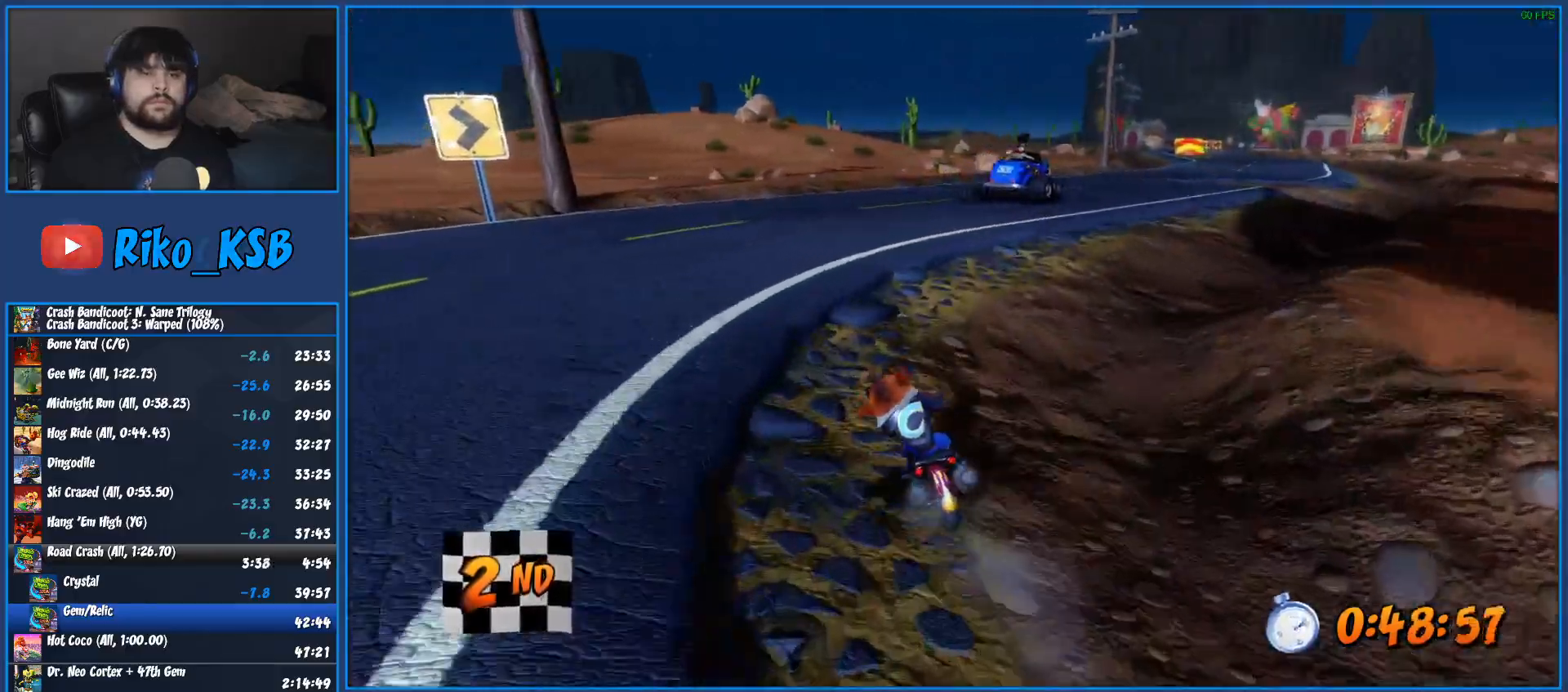
{"buttons": ["CROSS", "R2"], "left_stick": "right", "right_stick": "center", "events": []}
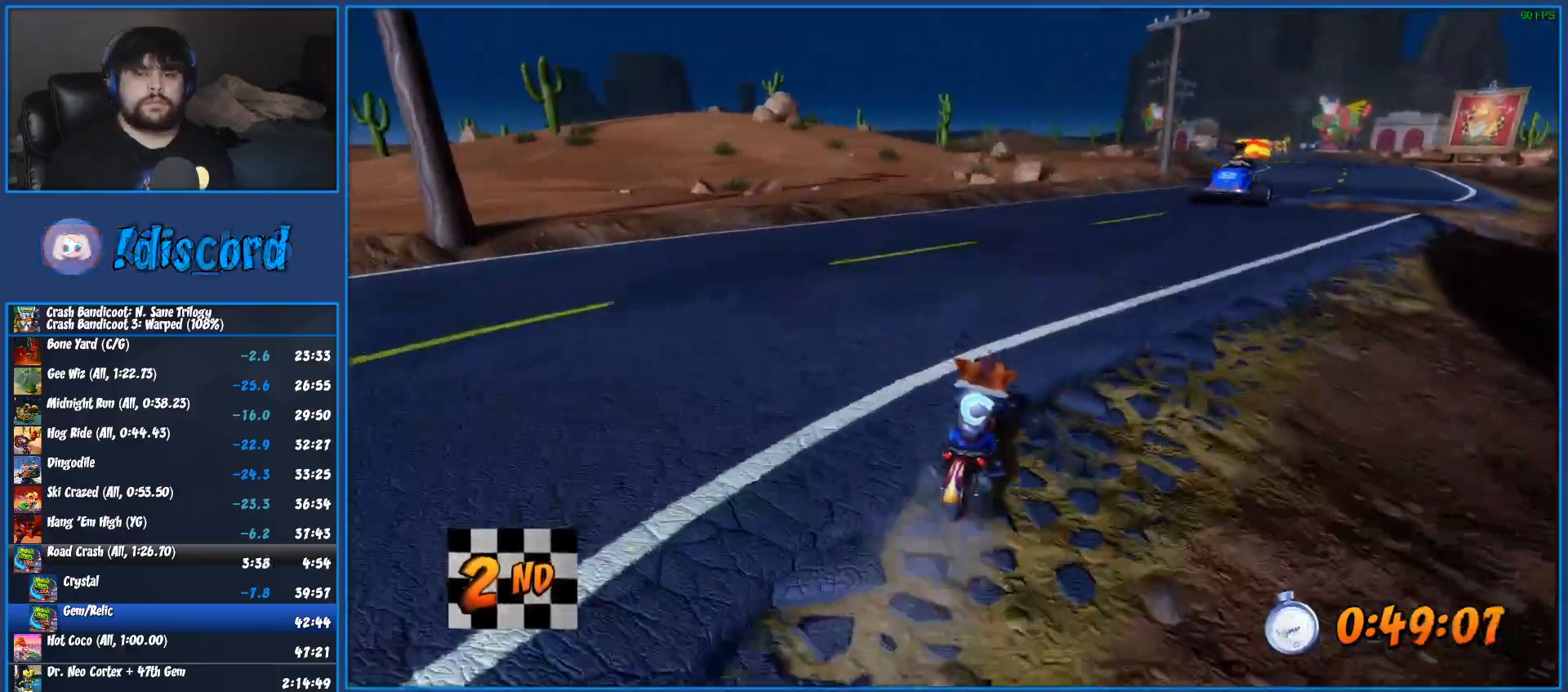
{"buttons": ["CROSS", "R2"], "left_stick": "right", "right_stick": "center", "events": []}
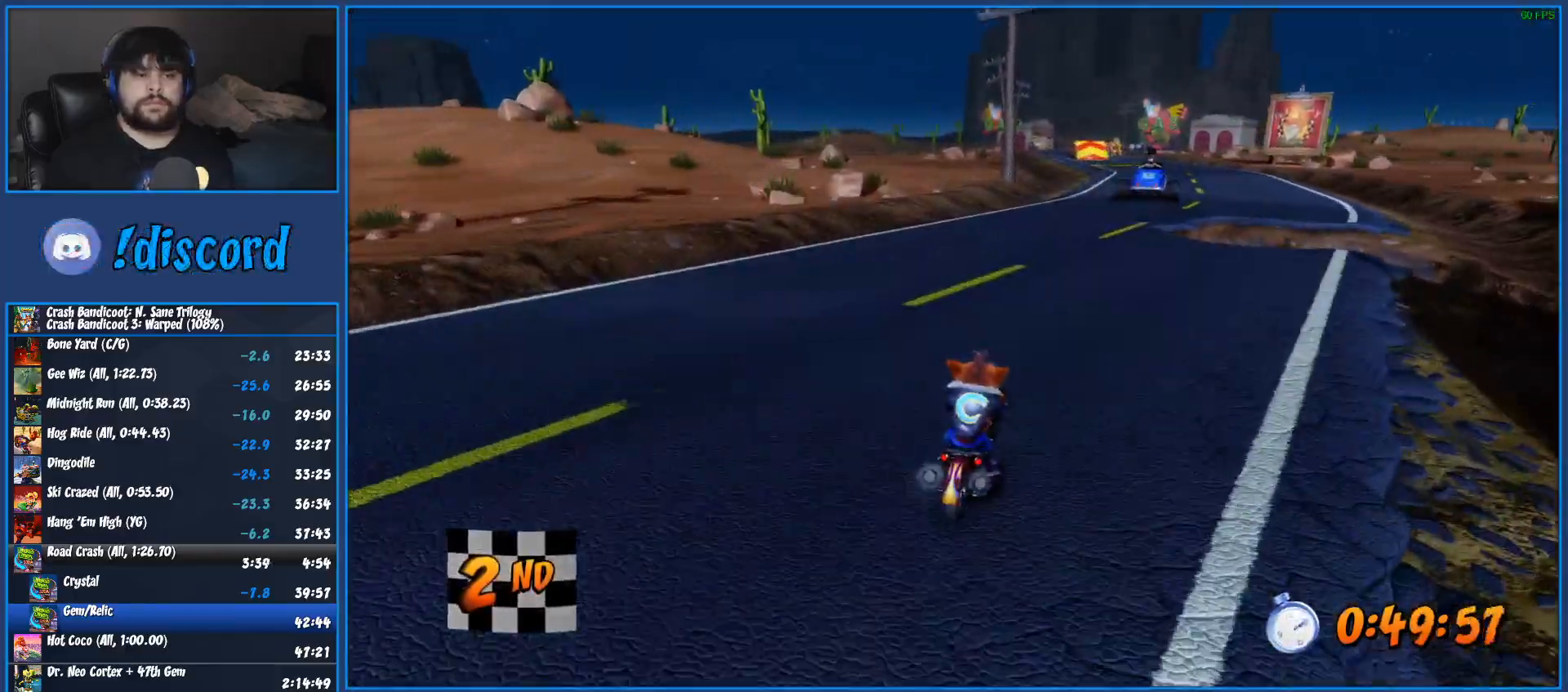
{"buttons": ["CROSS", "R2"], "left_stick": "center", "right_stick": "center", "events": [[250, "left_stick", "center"]]}
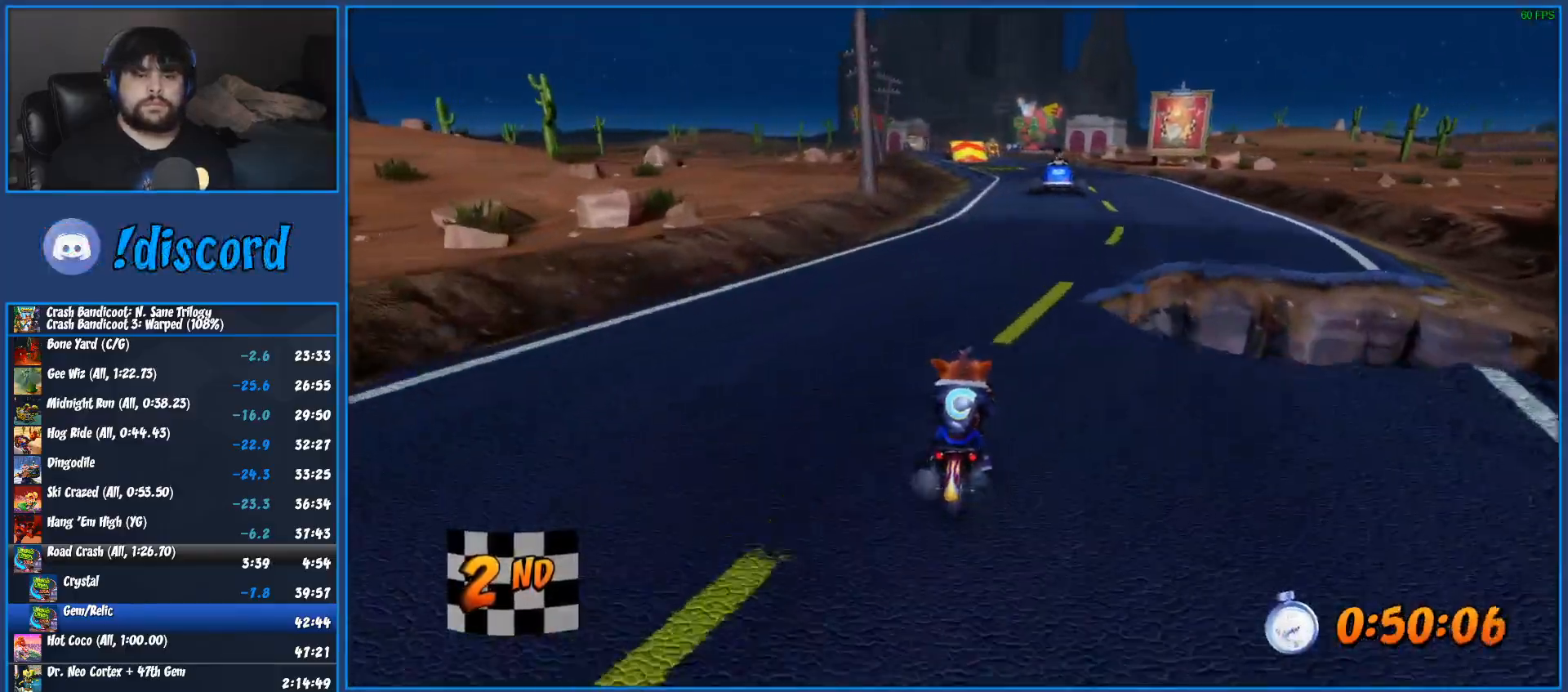
{"buttons": ["R2"], "left_stick": "center", "right_stick": "center", "events": [[200, "CROSS", "up"]]}
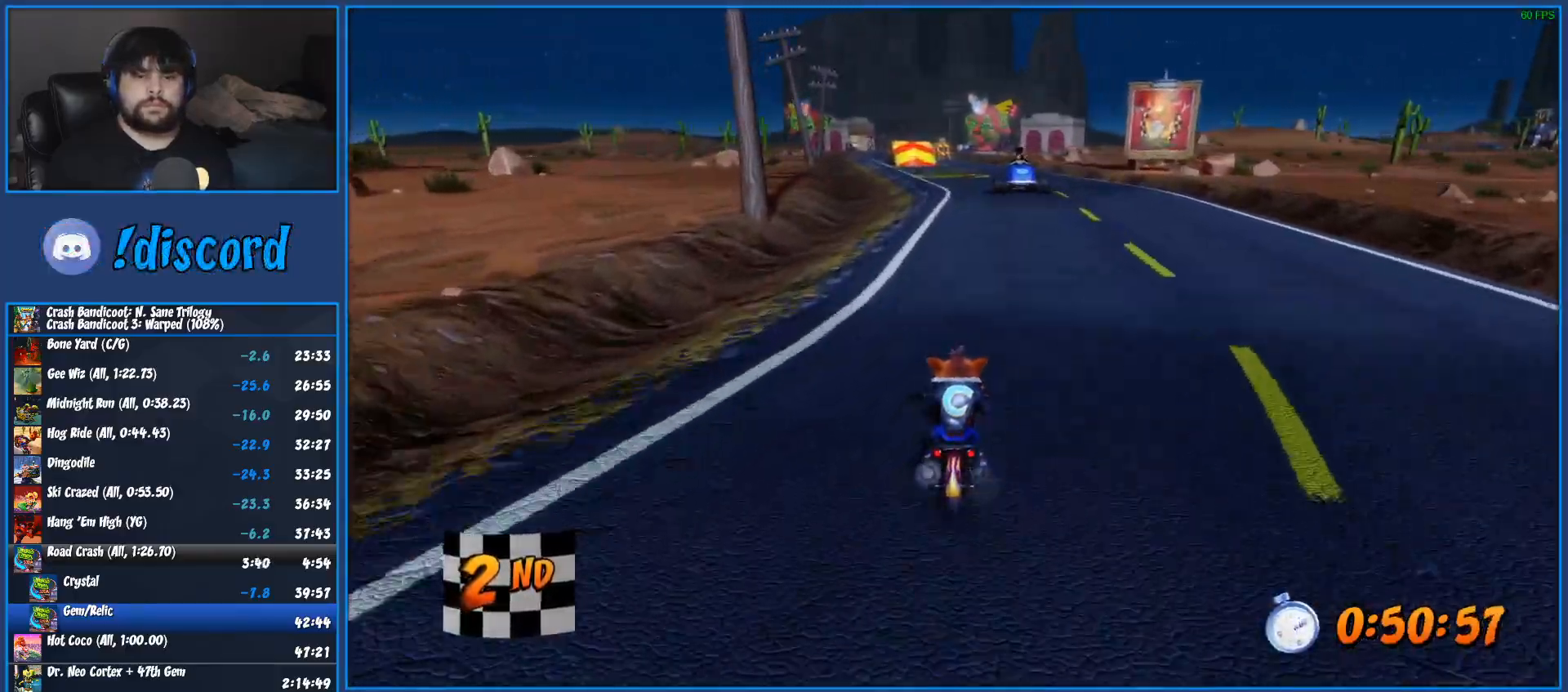
{"buttons": ["R2"], "left_stick": "center", "right_stick": "center", "events": []}
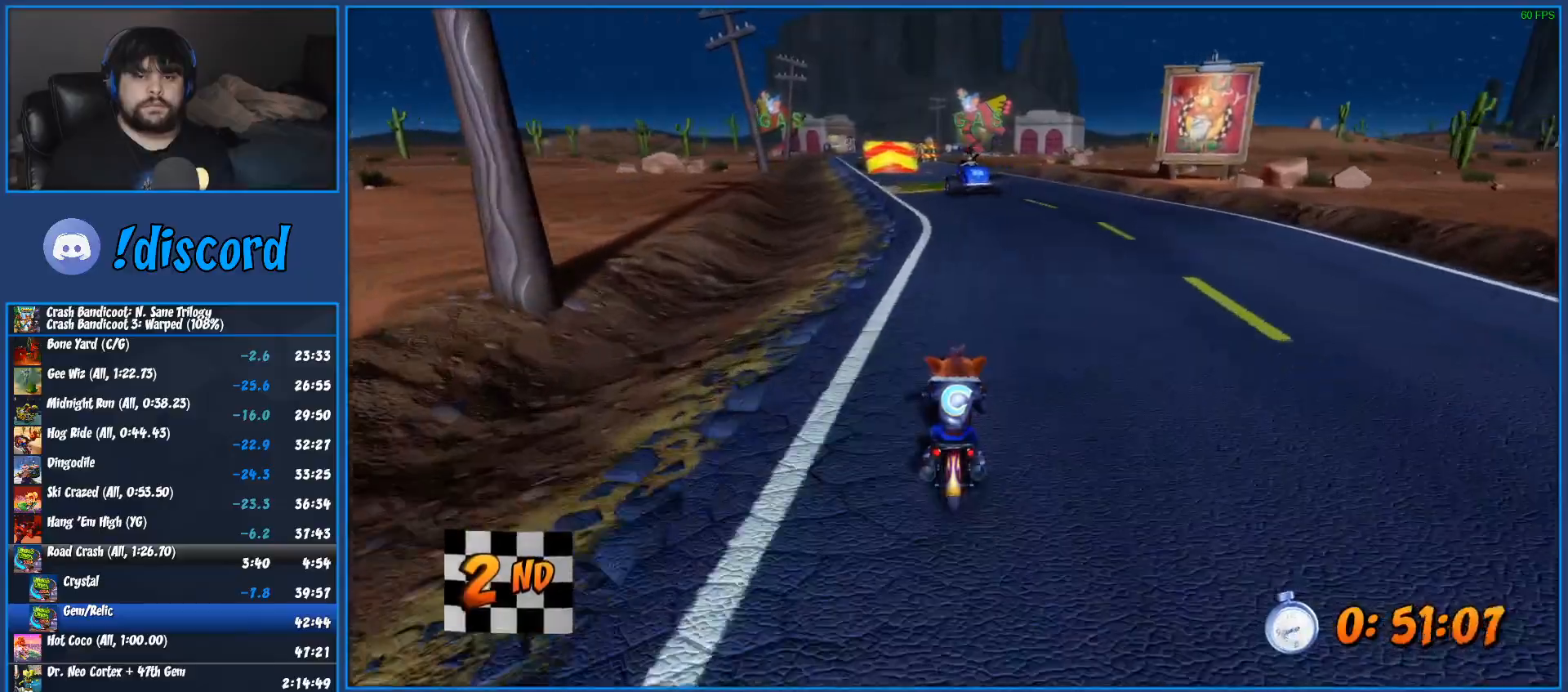
{"buttons": ["CROSS", "R2"], "left_stick": "center", "right_stick": "center", "events": [[433, "CROSS", "down"]]}
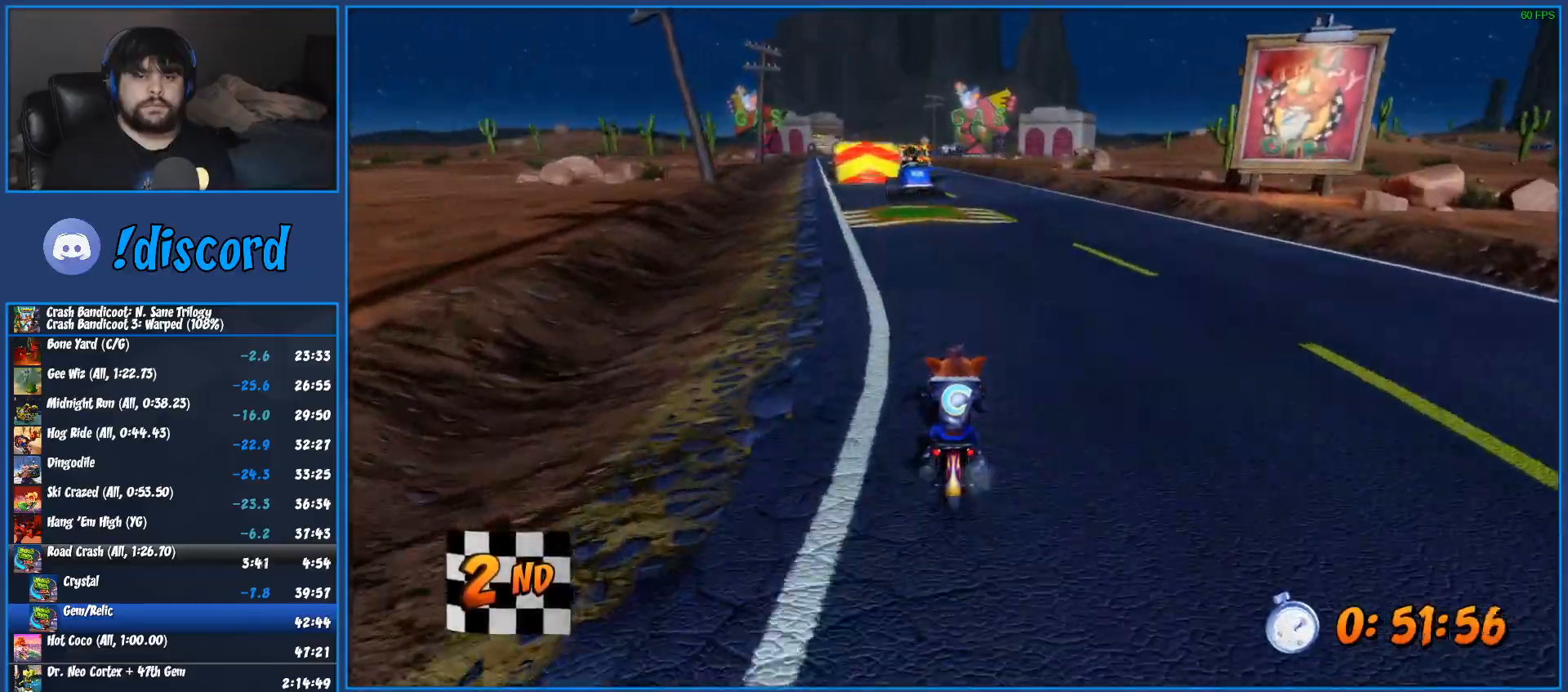
{"buttons": ["CROSS", "R2"], "left_stick": "left", "right_stick": "center", "events": [[83, "left_stick", "left"], [217, "left_stick", "down-left"], [350, "left_stick", "left"]]}